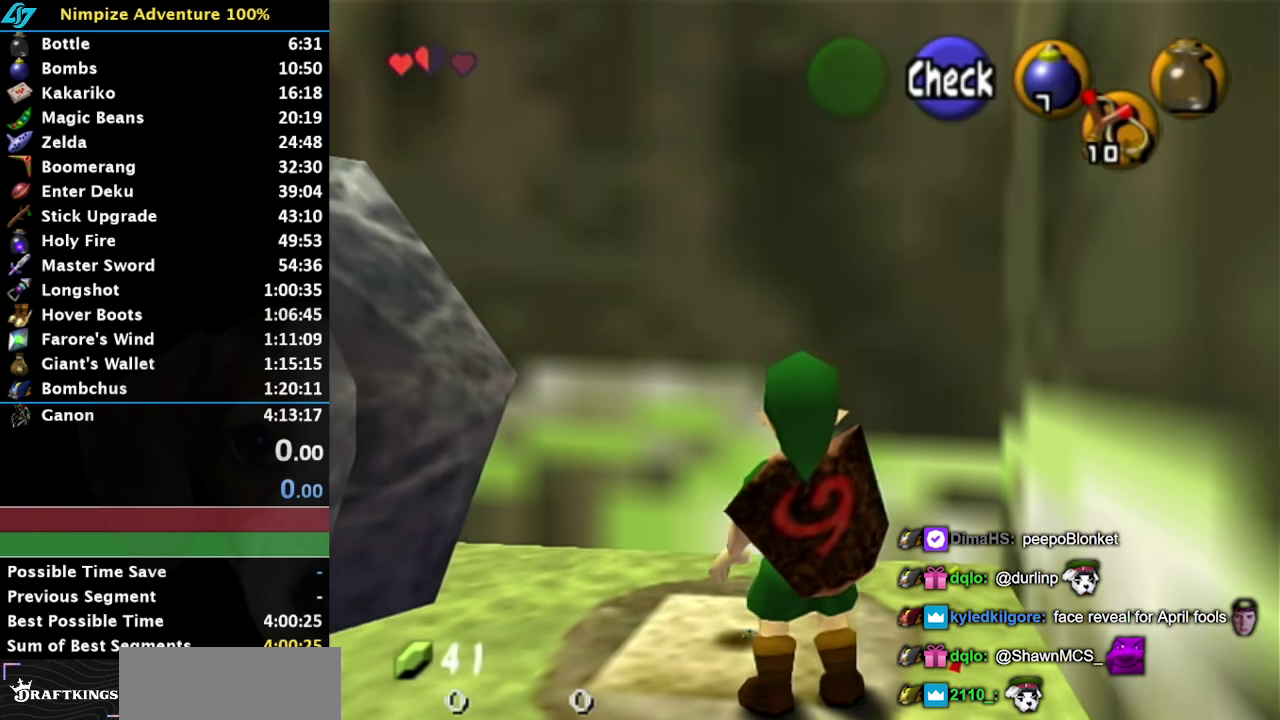
Gameplay with a controller (Nintendo layout); each line is a JSON object with the inputs held at the frame after it. "events" lists button and stick changes between this image and that frame as [ms after this image, input, new state], when the widget could be followed in between. Not read: L3 R3.
{"buttons": [], "left_stick": "down", "right_stick": "center", "events": [[417, "left_stick", "down"]]}
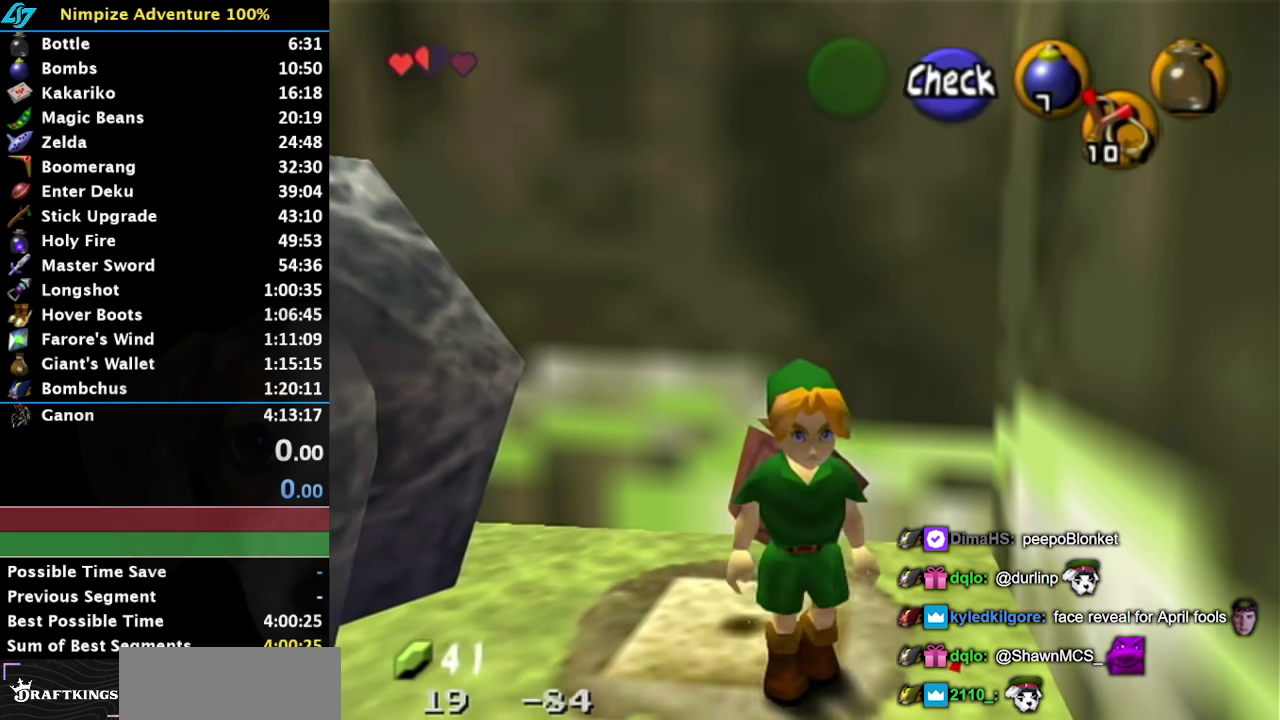
{"buttons": [], "left_stick": "down", "right_stick": "center", "events": []}
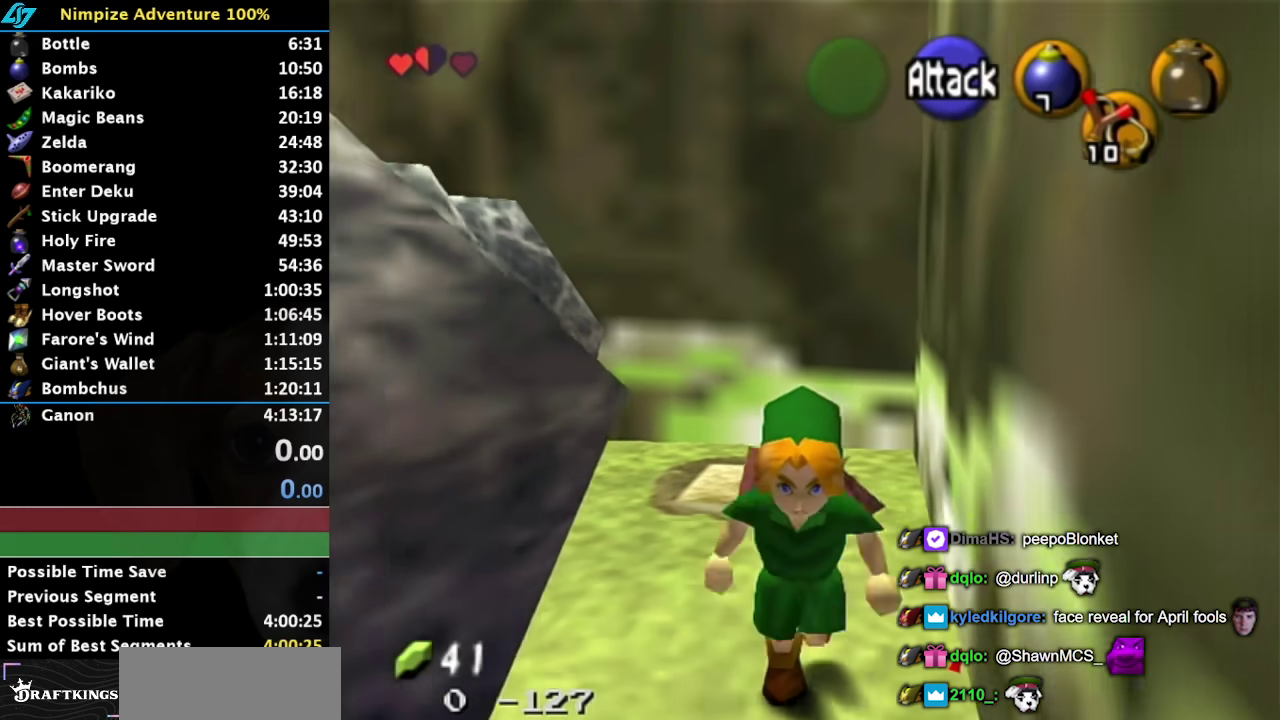
{"buttons": ["Z"], "left_stick": "up", "right_stick": "center", "events": [[217, "left_stick", "center"], [450, "left_stick", "up"], [483, "Z", "down"]]}
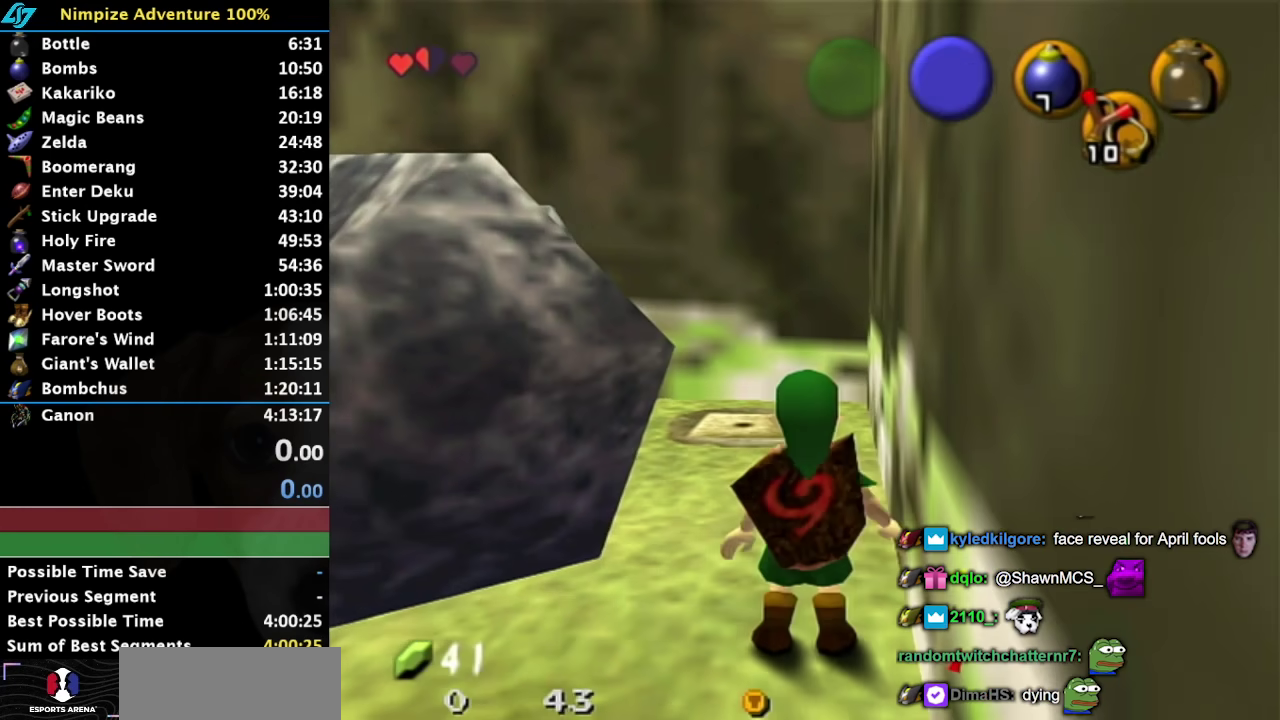
{"buttons": [], "left_stick": "center", "right_stick": "center", "events": [[50, "Z", "up"], [100, "left_stick", "center"], [133, "Z", "down"], [233, "Z", "up"]]}
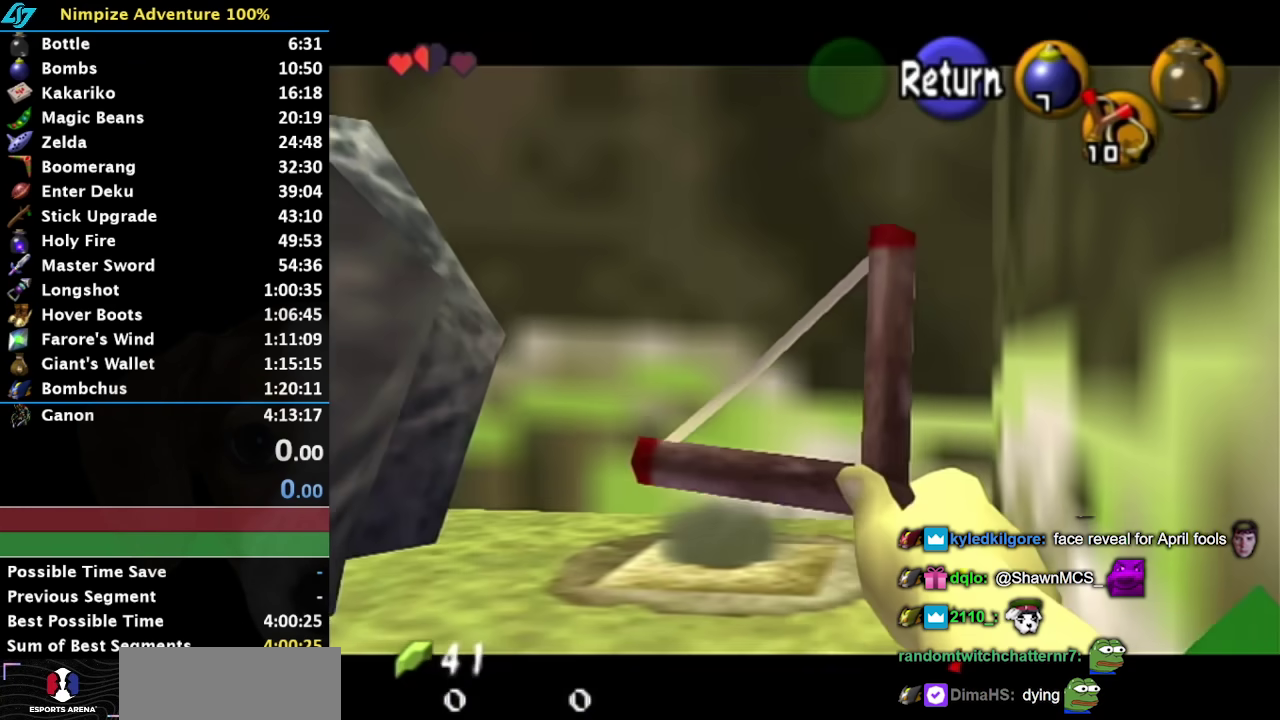
{"buttons": ["Z"], "left_stick": "center", "right_stick": "center", "events": [[233, "left_stick", "up-left"], [267, "Z", "down"], [483, "left_stick", "center"]]}
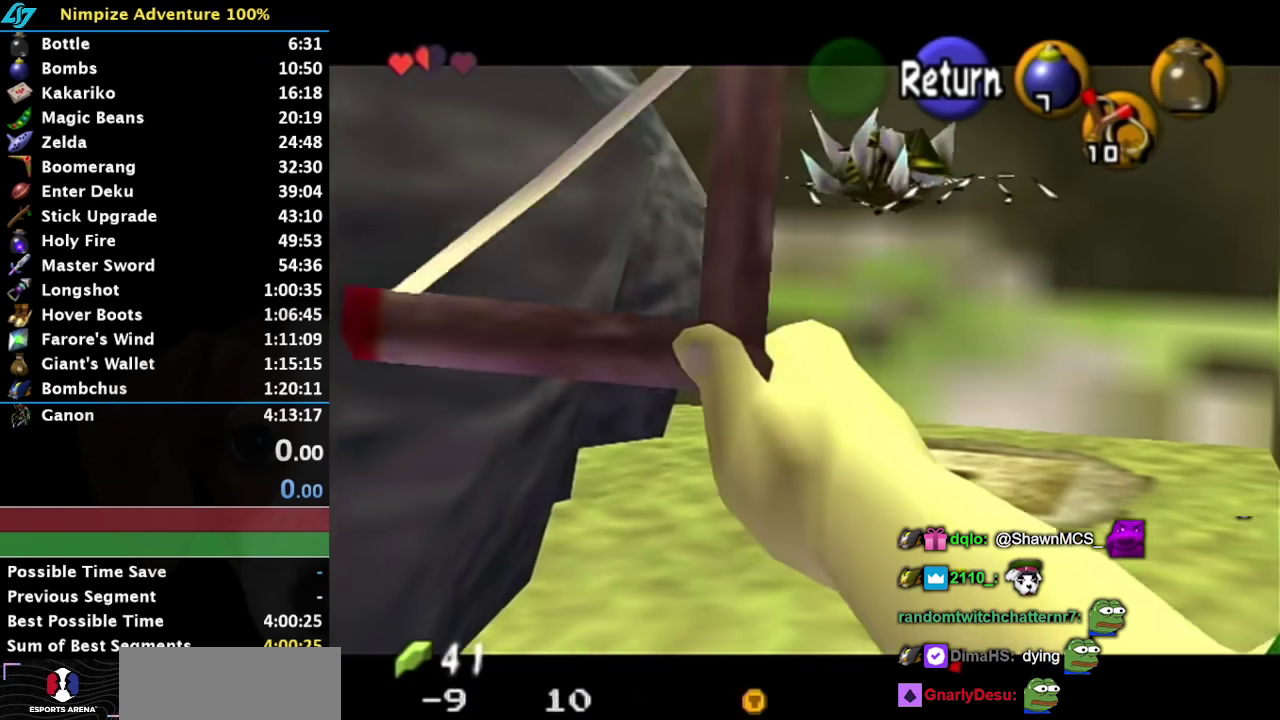
{"buttons": [], "left_stick": "up", "right_stick": "center", "events": [[417, "left_stick", "up"], [483, "Z", "up"]]}
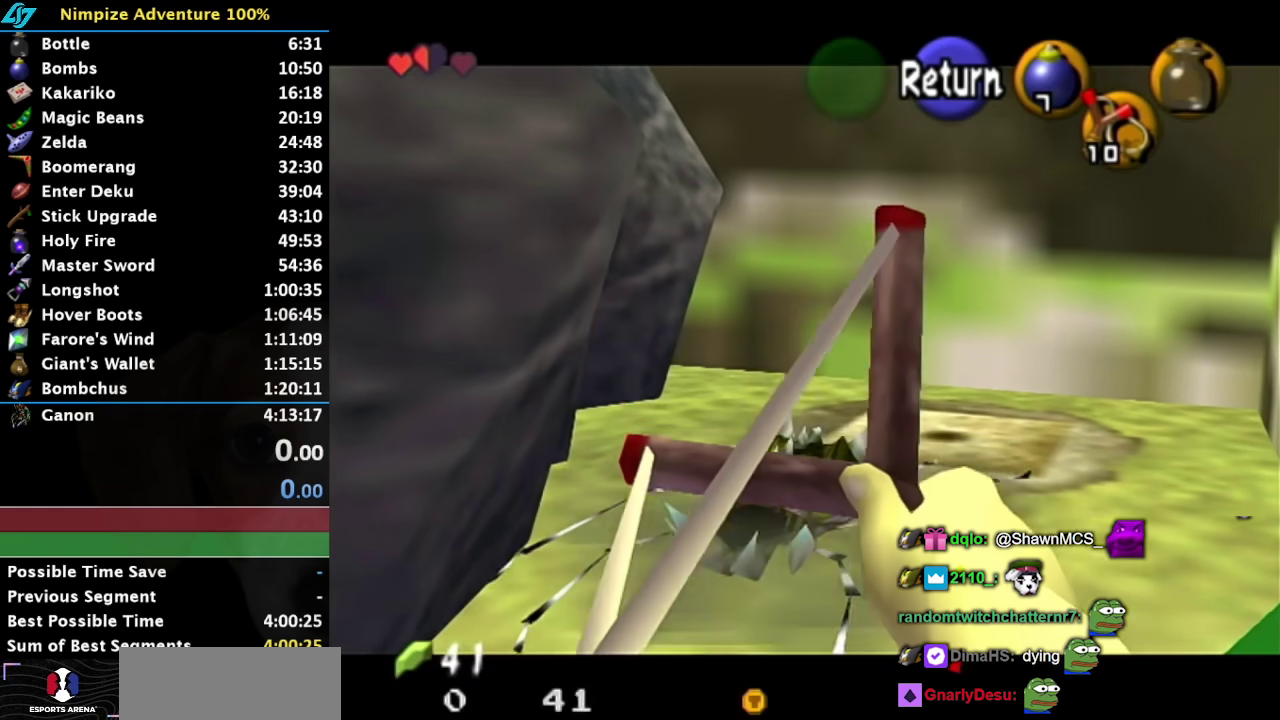
{"buttons": ["Z"], "left_stick": "center", "right_stick": "center", "events": [[17, "left_stick", "center"], [150, "Z", "down"]]}
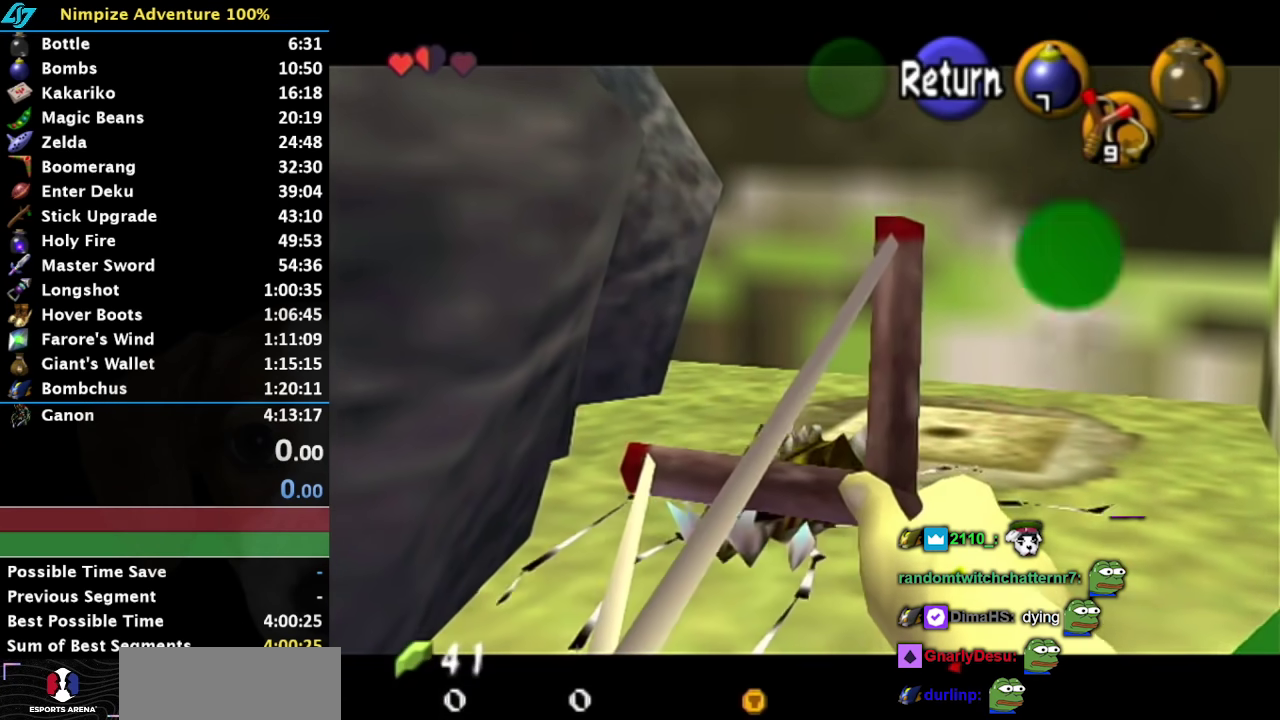
{"buttons": [], "left_stick": "center", "right_stick": "center", "events": [[333, "Z", "up"]]}
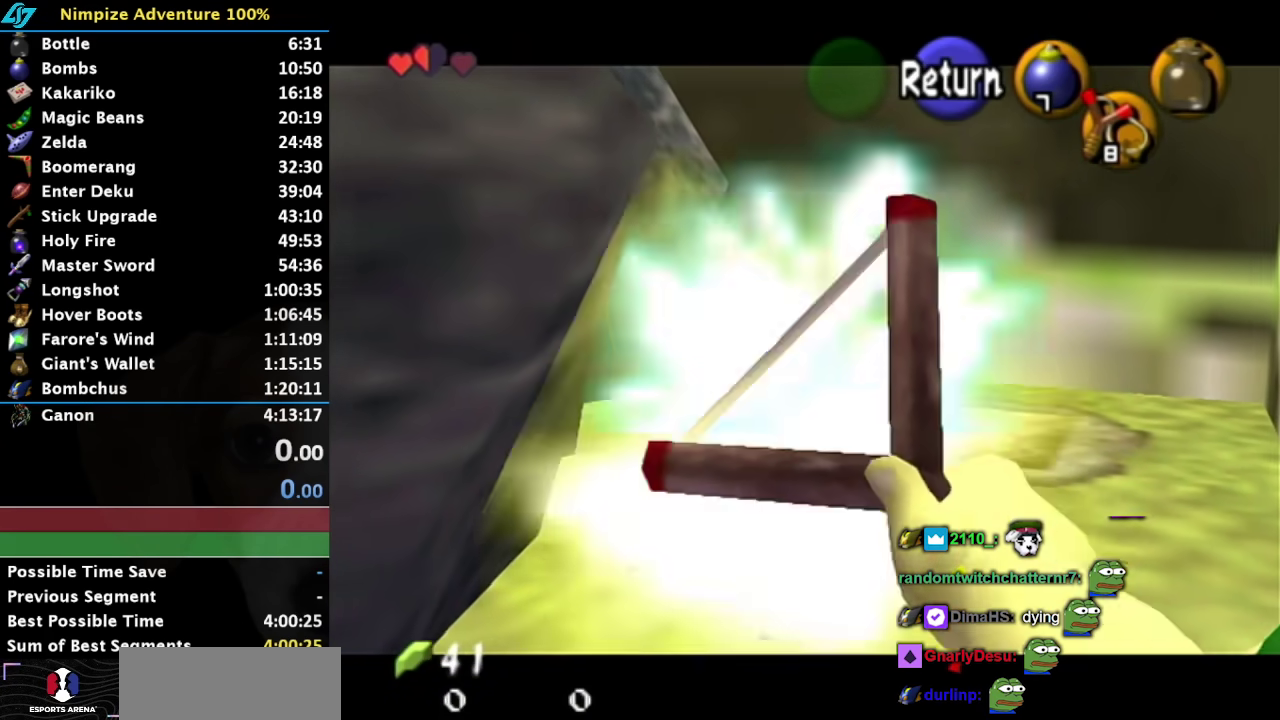
{"buttons": [], "left_stick": "up", "right_stick": "center", "events": [[17, "A", "down"], [133, "A", "up"], [167, "left_stick", "up"]]}
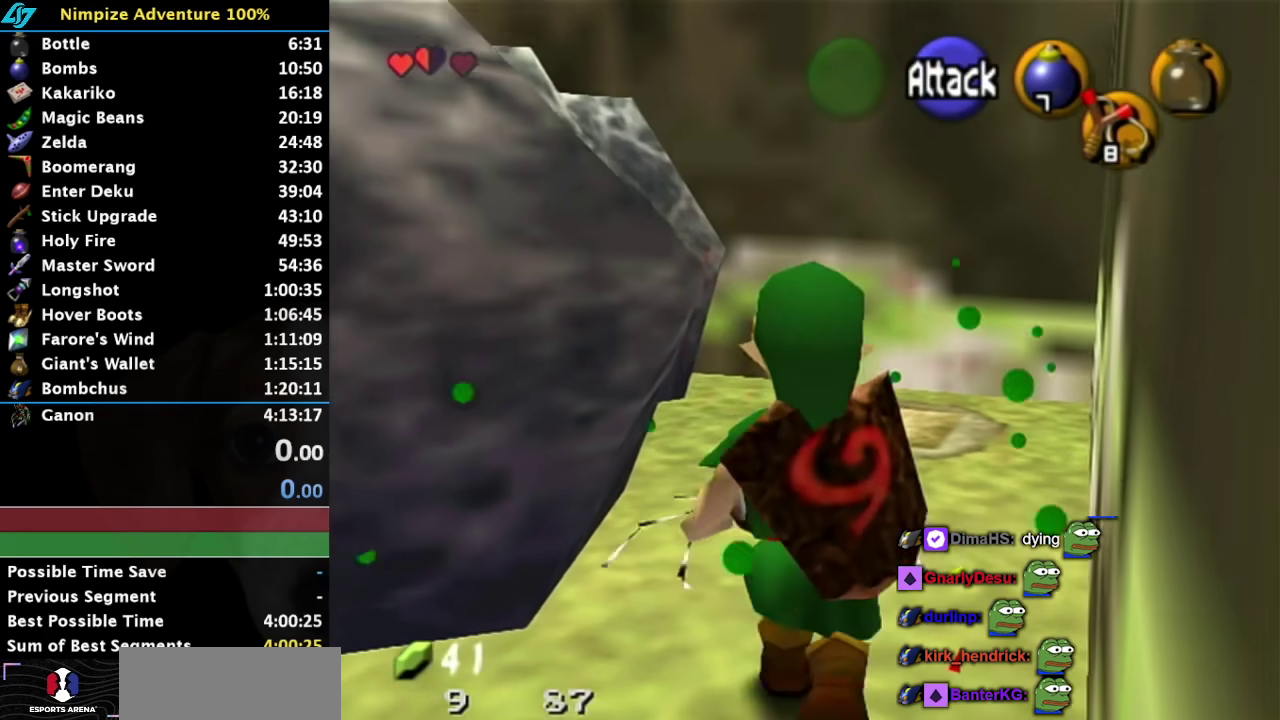
{"buttons": ["L1"], "left_stick": "center", "right_stick": "center", "events": [[150, "left_stick", "up-left"], [317, "left_stick", "left"], [383, "L1", "down"], [383, "left_stick", "center"]]}
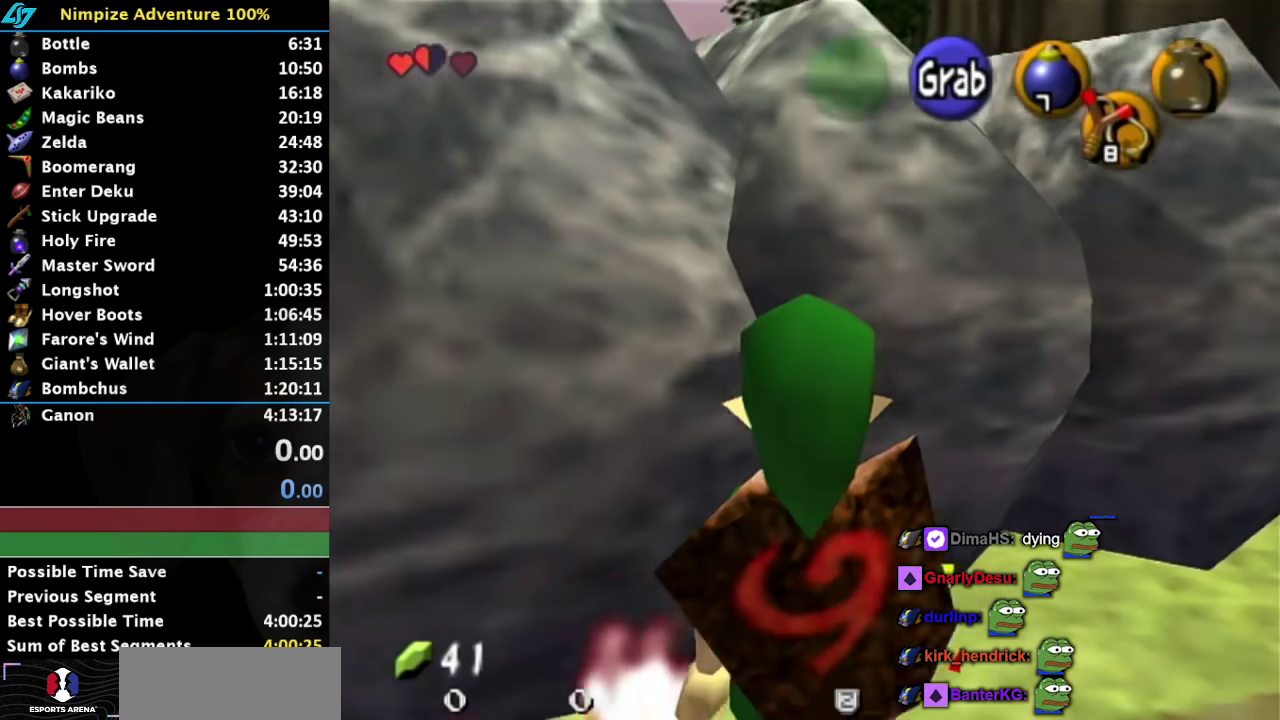
{"buttons": ["A", "L1"], "left_stick": "left", "right_stick": "center", "events": [[433, "left_stick", "left"], [500, "A", "down"]]}
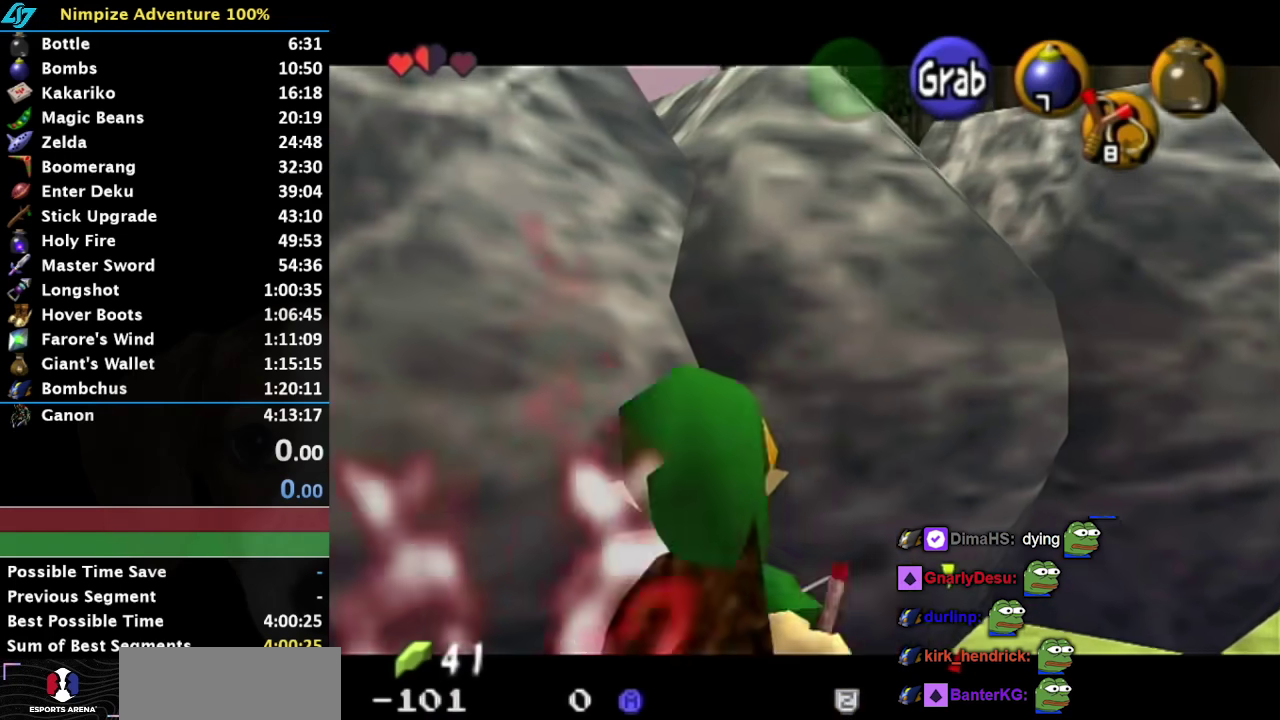
{"buttons": ["A", "L1"], "left_stick": "left", "right_stick": "center", "events": [[117, "A", "up"], [350, "A", "down"], [350, "B", "down"], [450, "A", "up"], [450, "B", "up"], [500, "A", "down"]]}
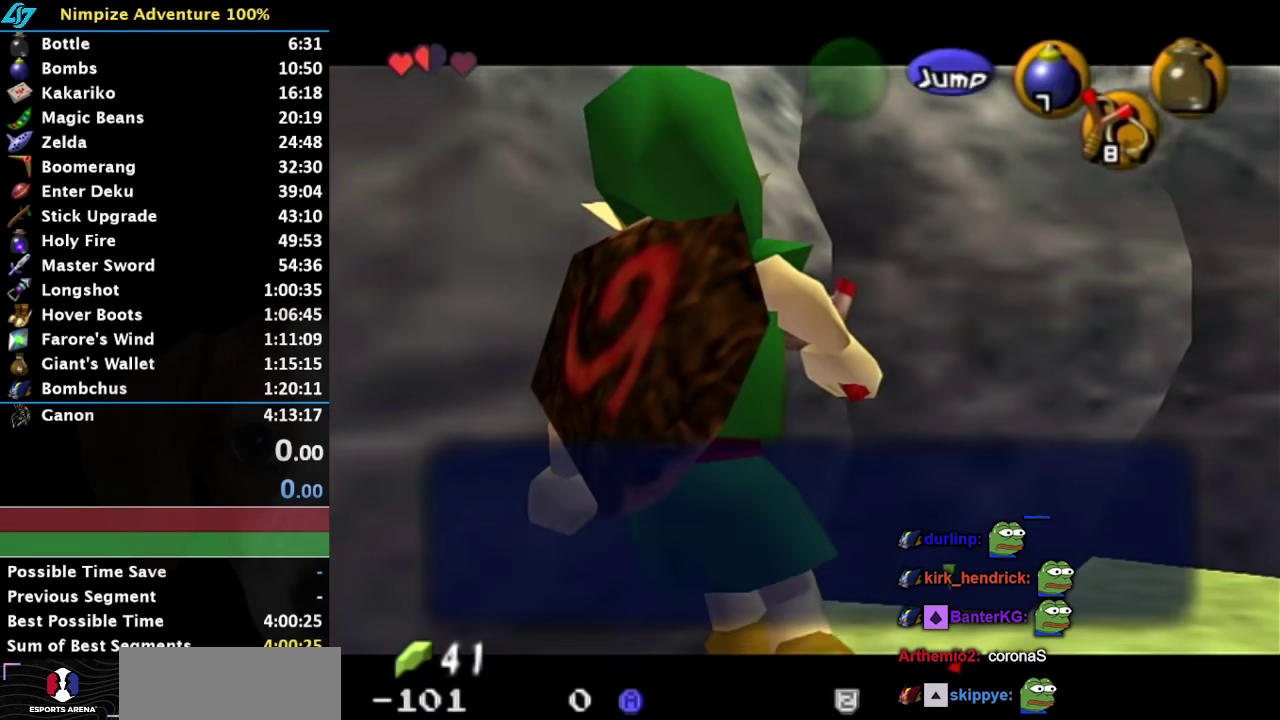
{"buttons": ["A", "B", "L1"], "left_stick": "left", "right_stick": "center", "events": [[33, "B", "down"], [117, "A", "up"], [117, "B", "up"], [183, "A", "down"], [183, "B", "down"], [283, "A", "up"], [283, "B", "up"], [367, "A", "down"], [367, "B", "down"], [433, "A", "up"], [433, "B", "up"], [500, "A", "down"], [500, "B", "down"]]}
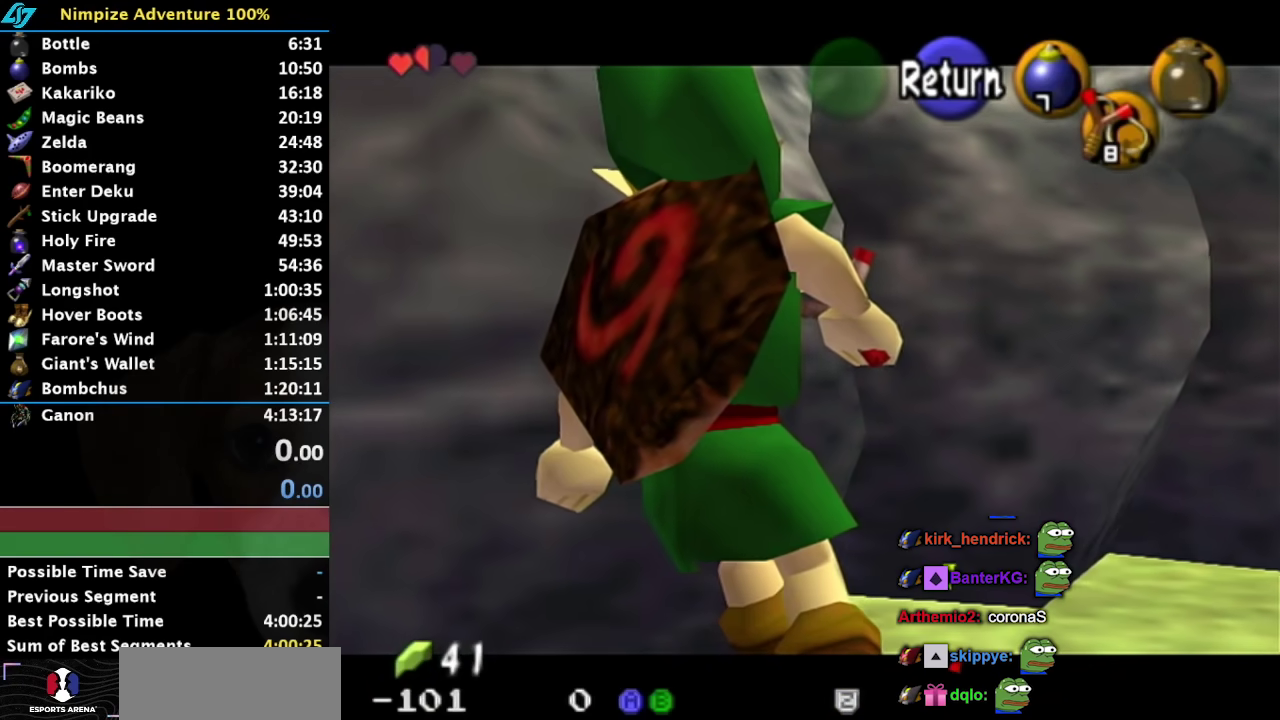
{"buttons": ["L1"], "left_stick": "up-left", "right_stick": "center", "events": [[133, "A", "up"], [133, "B", "up"], [500, "left_stick", "up-left"]]}
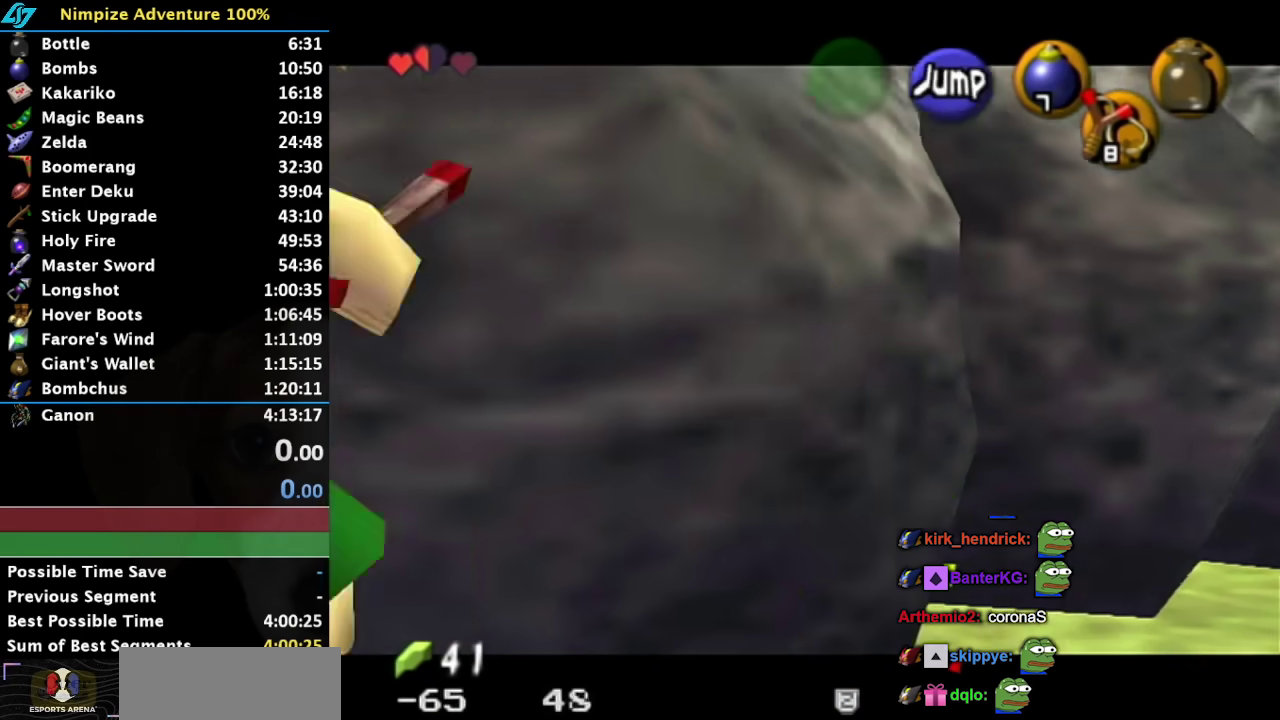
{"buttons": ["L1"], "left_stick": "up-left", "right_stick": "center", "events": []}
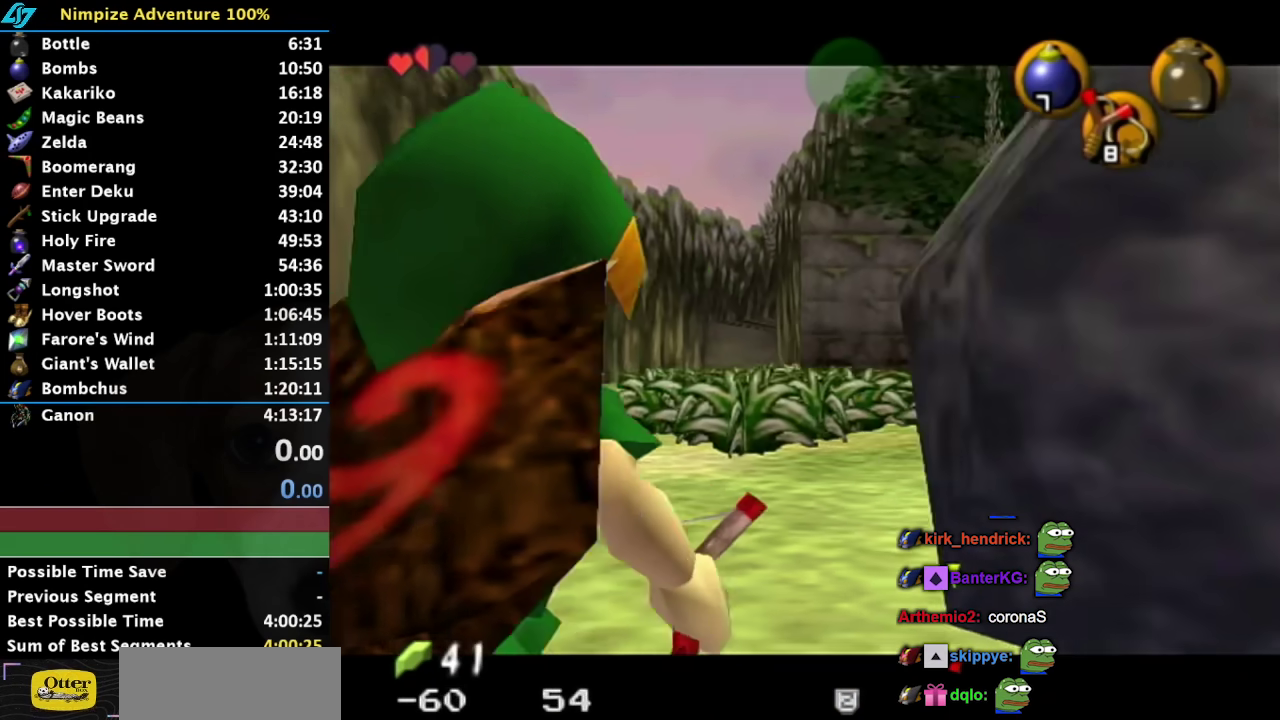
{"buttons": [], "left_stick": "up-right", "right_stick": "center", "events": [[67, "L1", "up"], [133, "left_stick", "up"], [183, "left_stick", "up-right"]]}
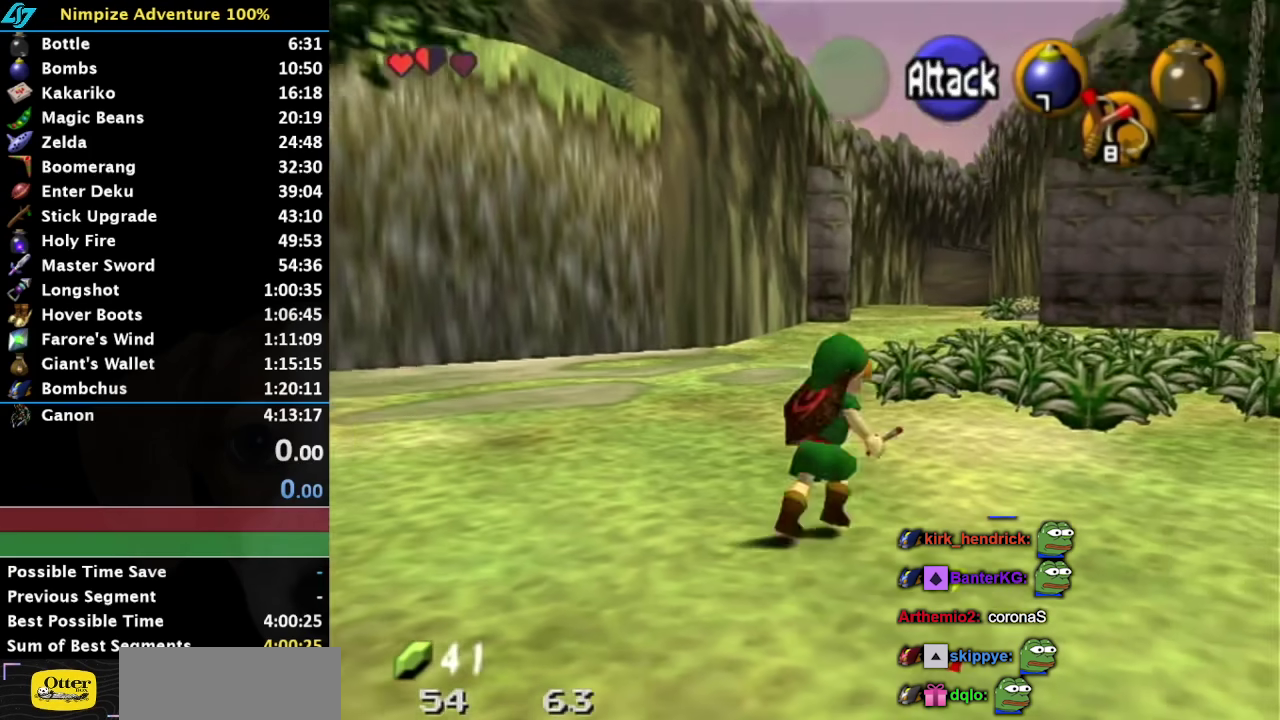
{"buttons": [], "left_stick": "up", "right_stick": "center", "events": [[283, "left_stick", "up"]]}
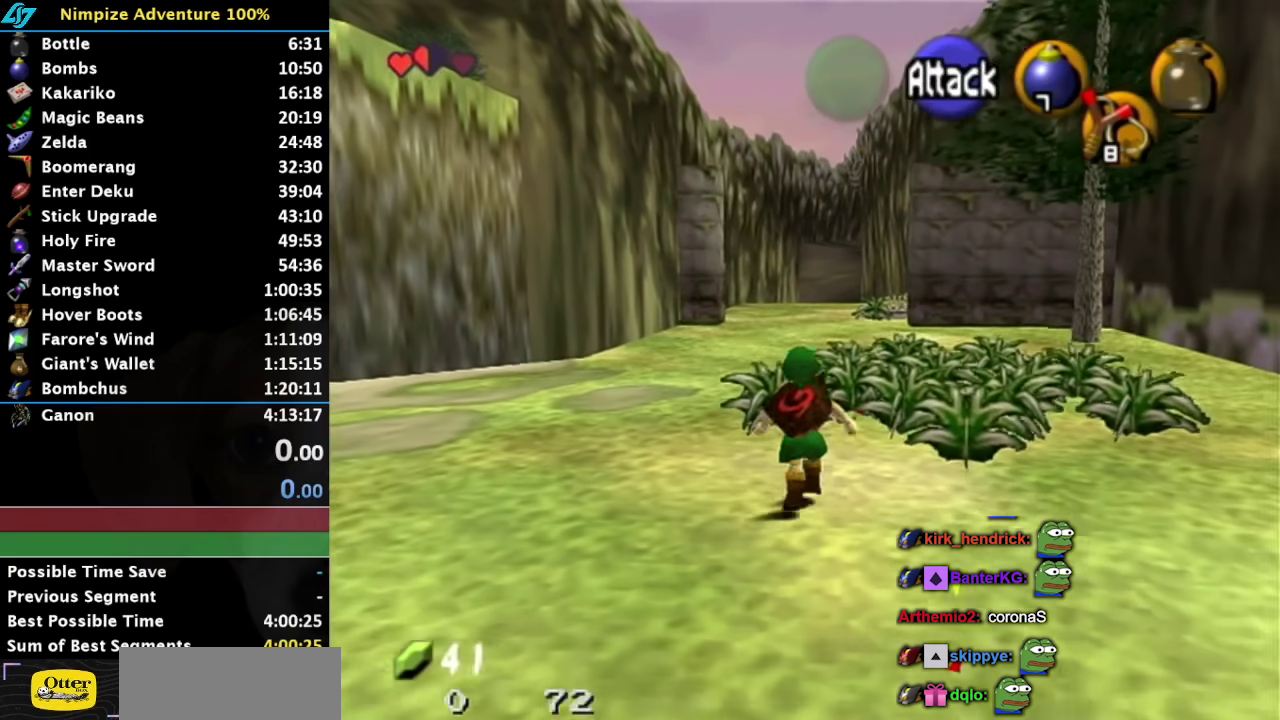
{"buttons": ["L1"], "left_stick": "down", "right_stick": "center", "events": [[33, "left_stick", "center"], [100, "left_stick", "down"], [183, "L1", "down"]]}
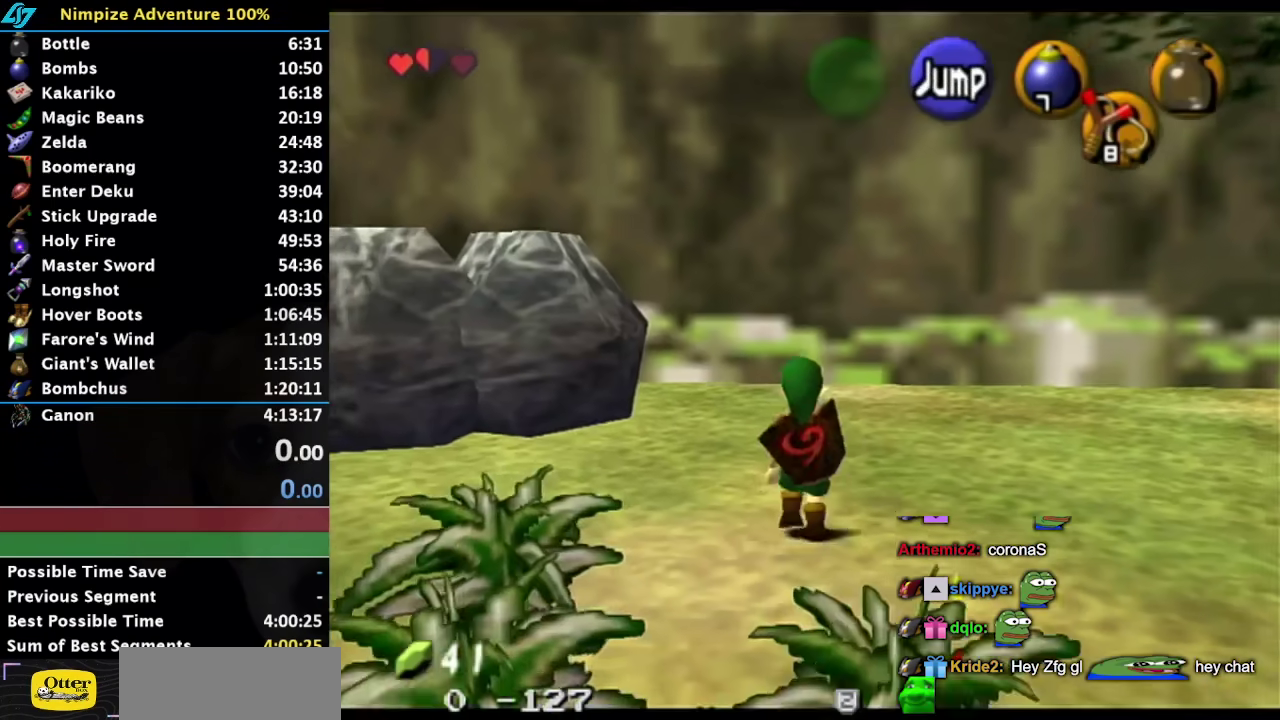
{"buttons": ["L1"], "left_stick": "down", "right_stick": "center", "events": []}
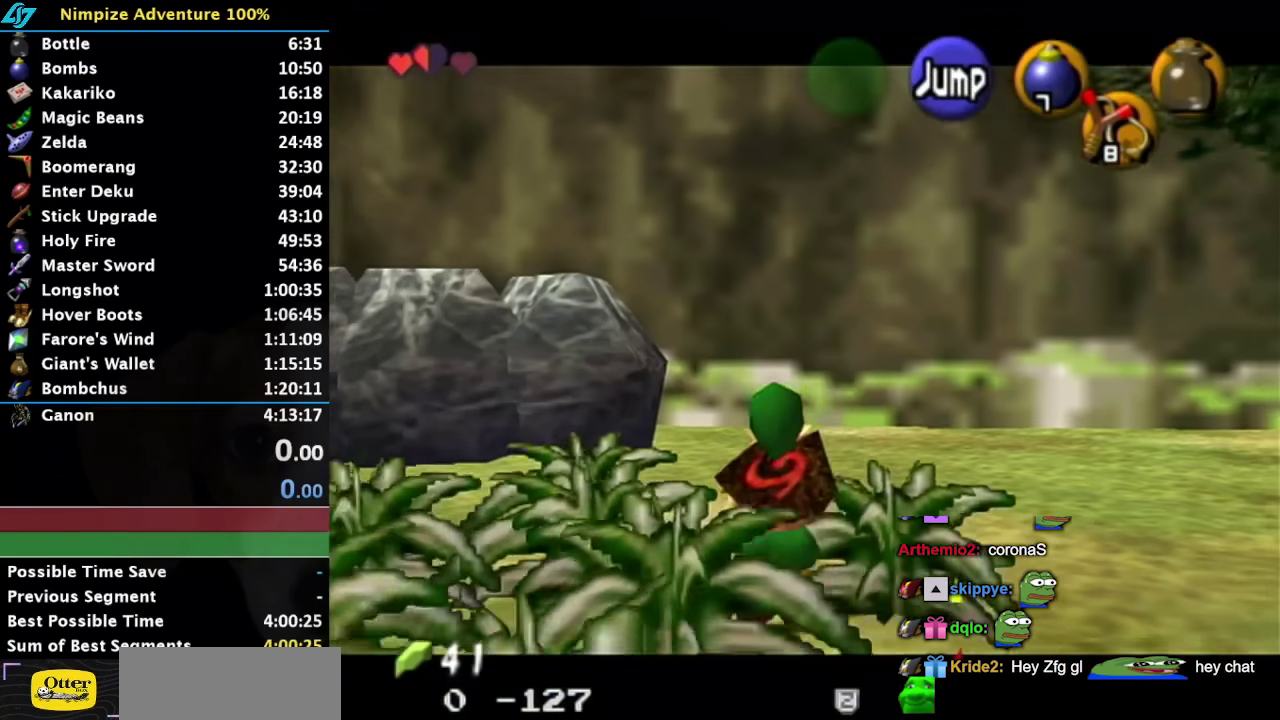
{"buttons": ["L1"], "left_stick": "down", "right_stick": "center", "events": []}
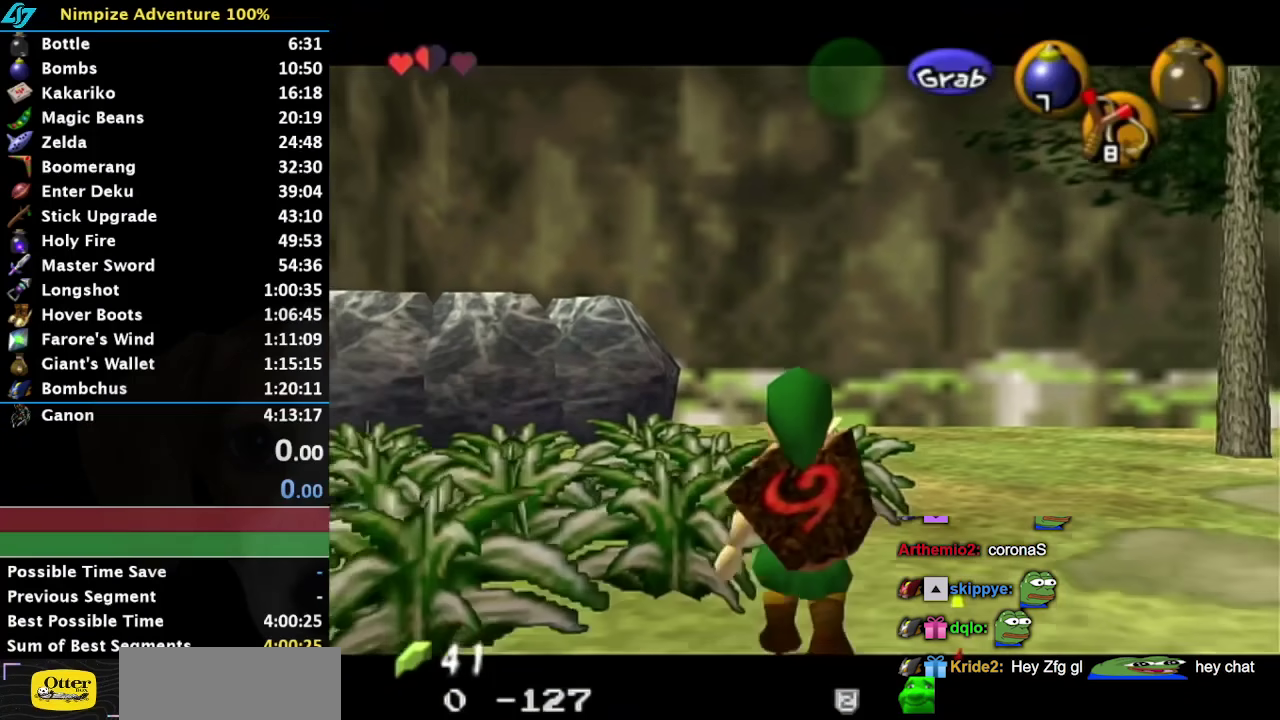
{"buttons": ["L1"], "left_stick": "down", "right_stick": "center", "events": []}
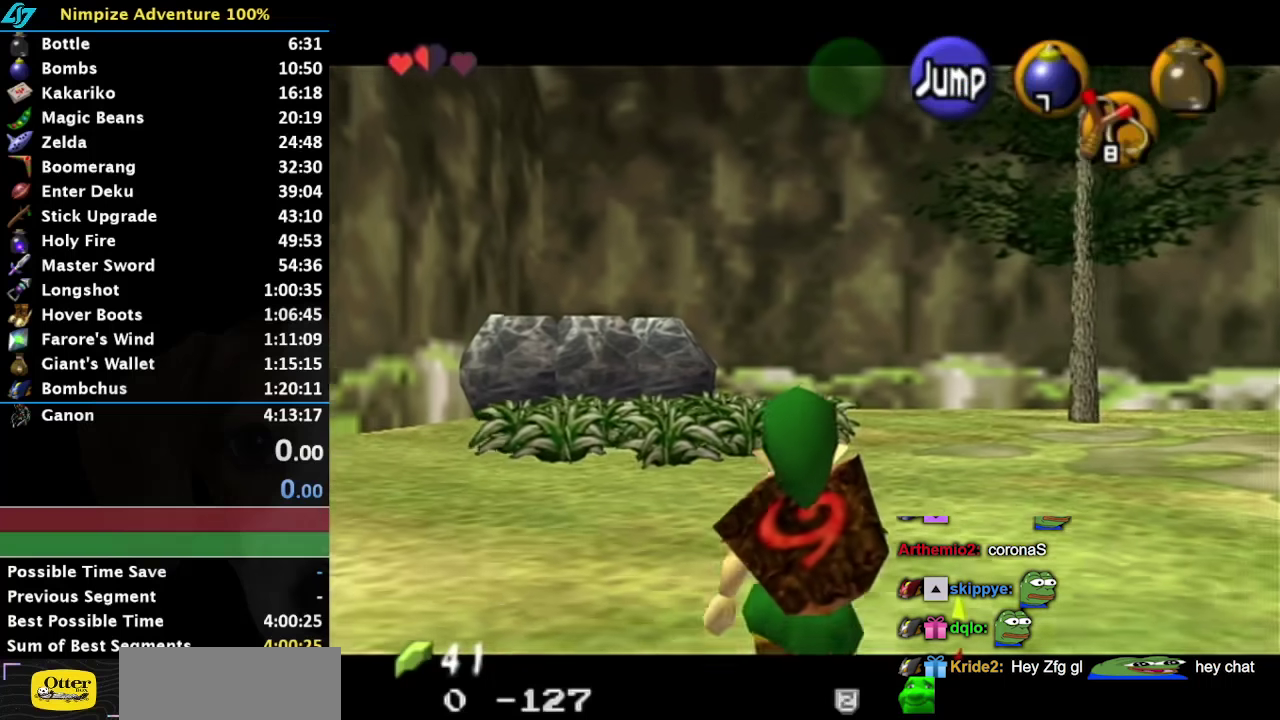
{"buttons": ["L1"], "left_stick": "down", "right_stick": "center", "events": []}
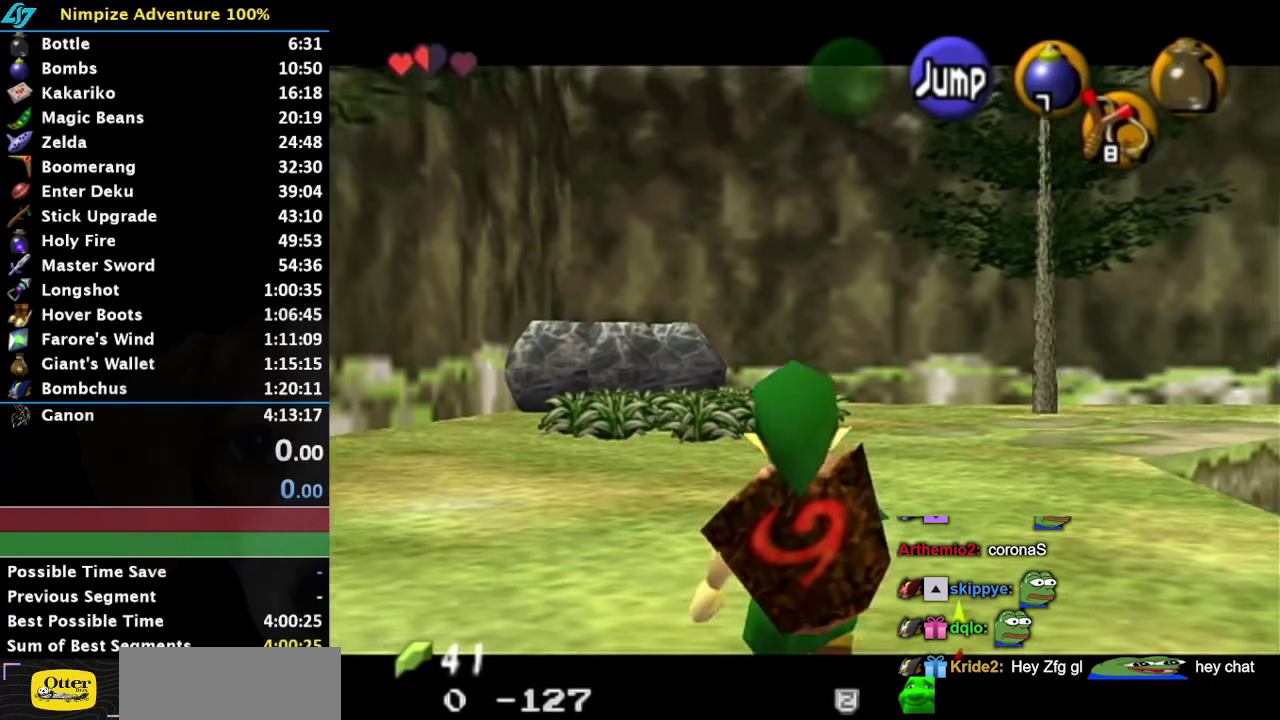
{"buttons": ["L1", "R1"], "left_stick": "down", "right_stick": "center", "events": [[383, "R1", "down"]]}
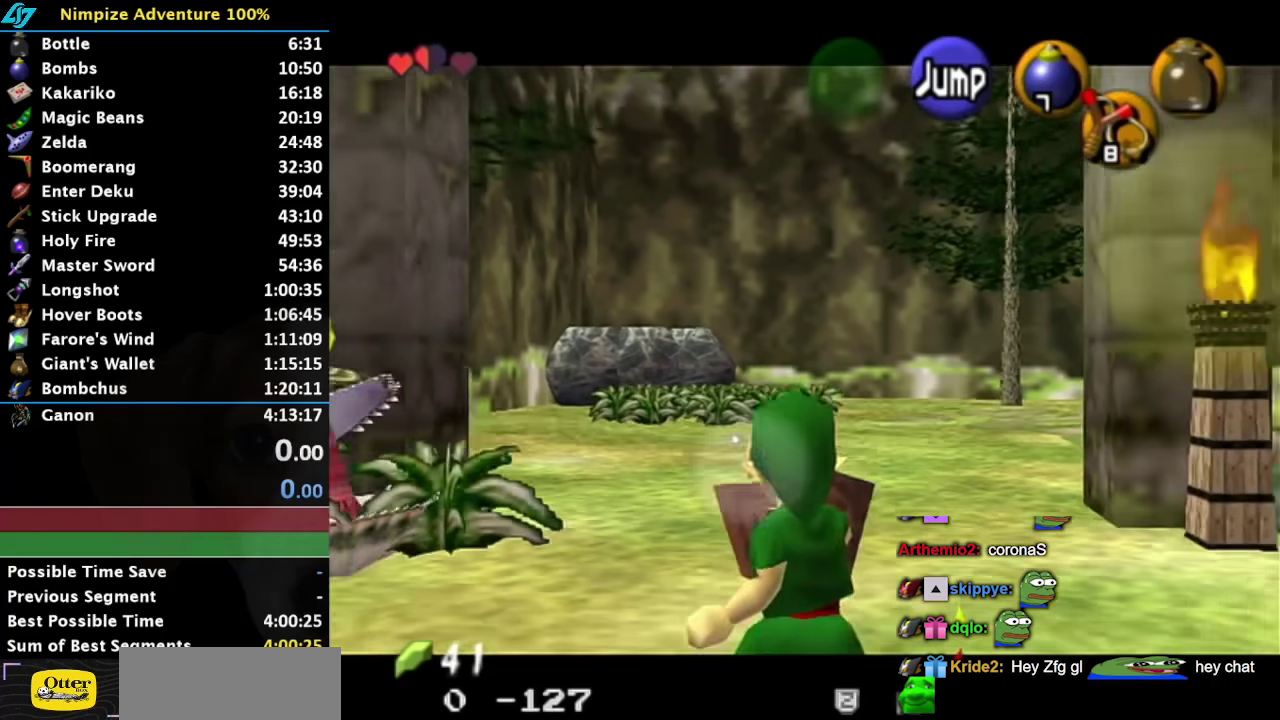
{"buttons": [], "left_stick": "up", "right_stick": "center", "events": [[167, "A", "down"], [167, "L1", "up"], [167, "R1", "up"], [167, "left_stick", "up-left"], [233, "A", "up"], [433, "left_stick", "up"]]}
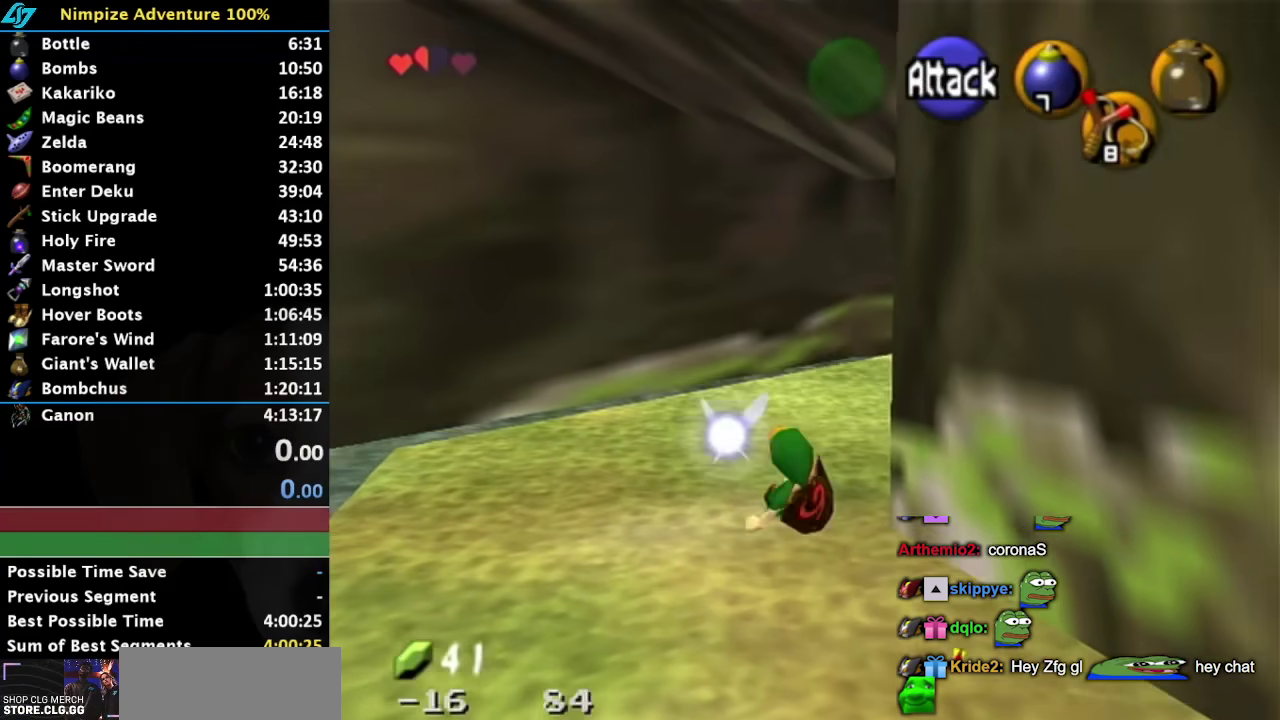
{"buttons": [], "left_stick": "up", "right_stick": "center", "events": []}
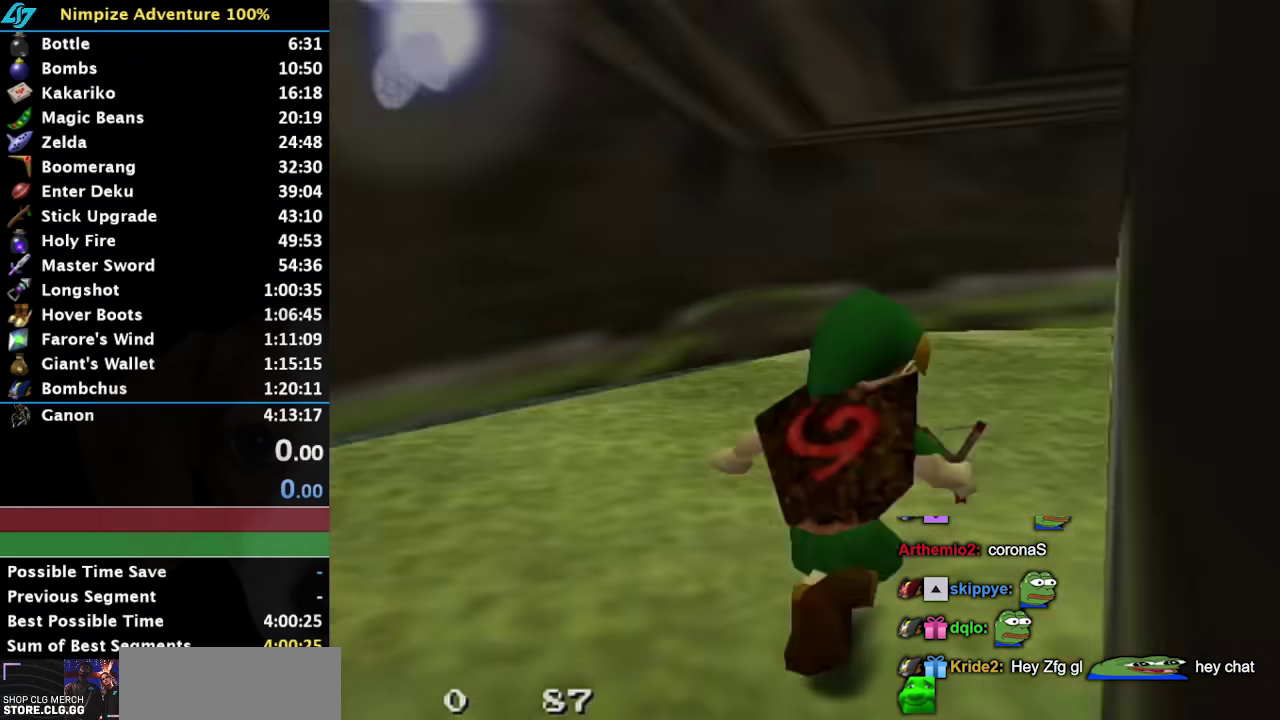
{"buttons": [], "left_stick": "center", "right_stick": "center", "events": [[283, "left_stick", "center"]]}
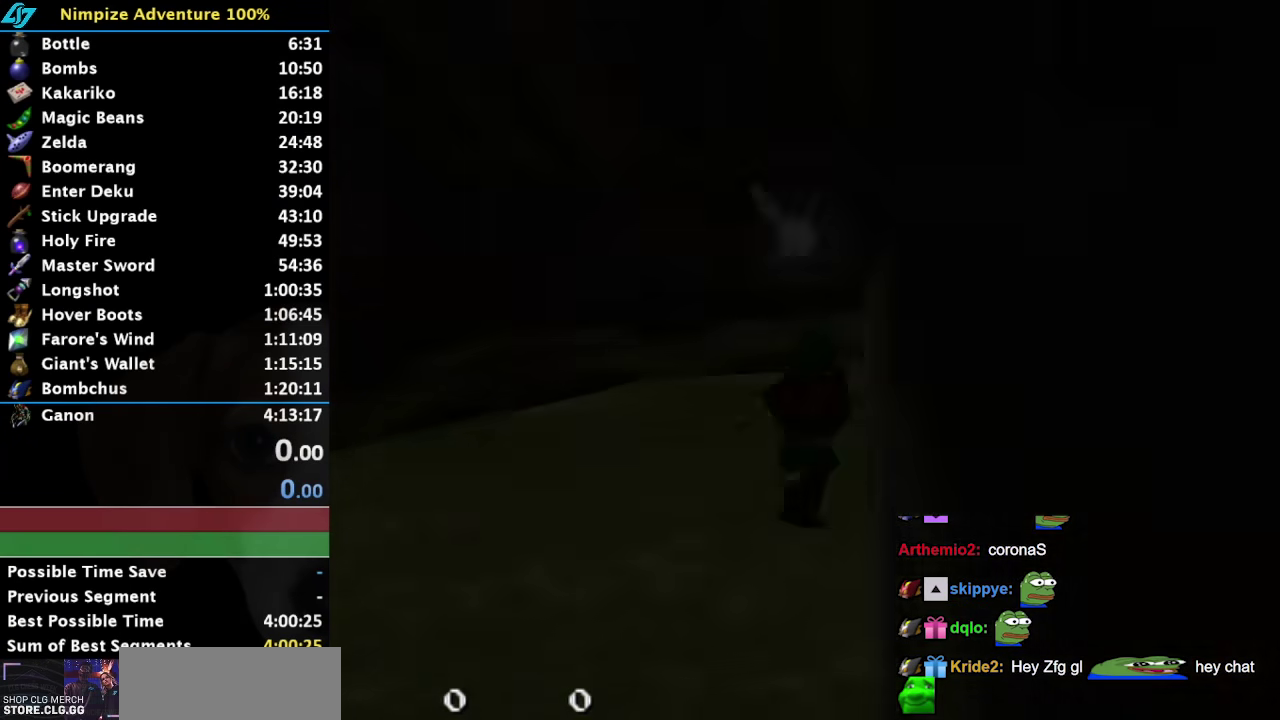
{"buttons": [], "left_stick": "up", "right_stick": "center", "events": [[183, "left_stick", "up"]]}
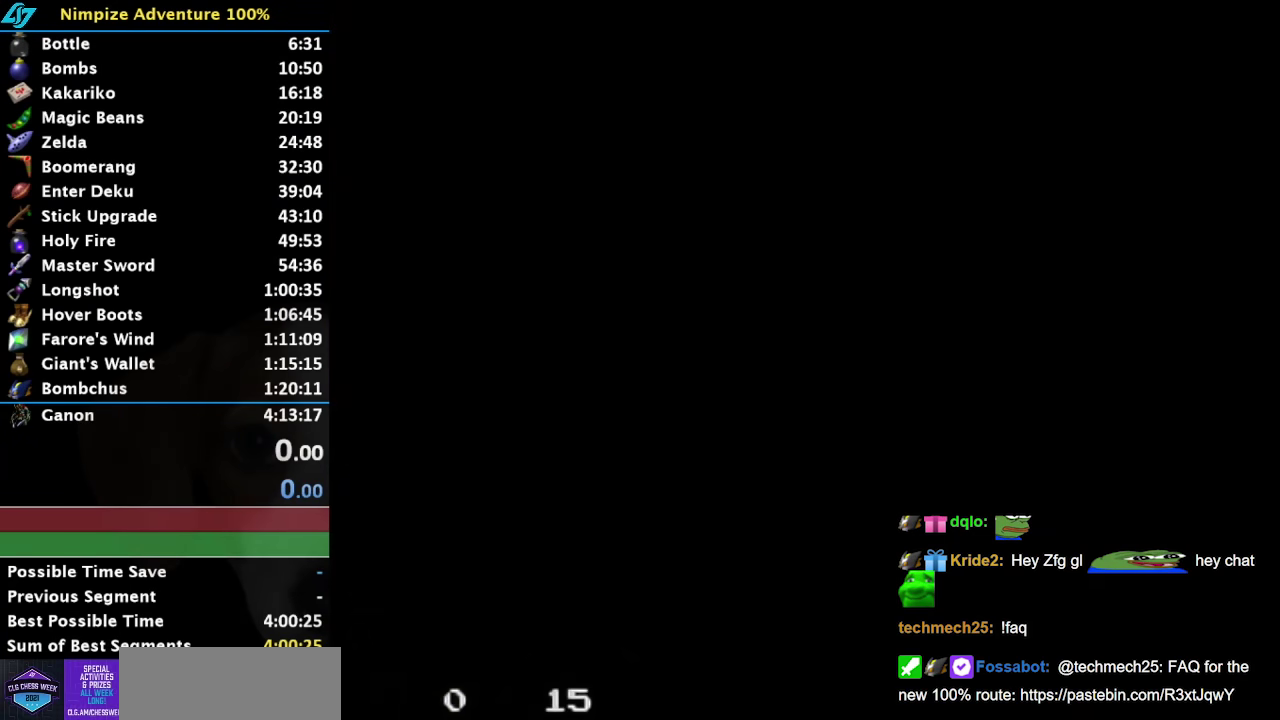
{"buttons": [], "left_stick": "up", "right_stick": "center", "events": [[350, "left_stick", "up-left"], [467, "left_stick", "up"]]}
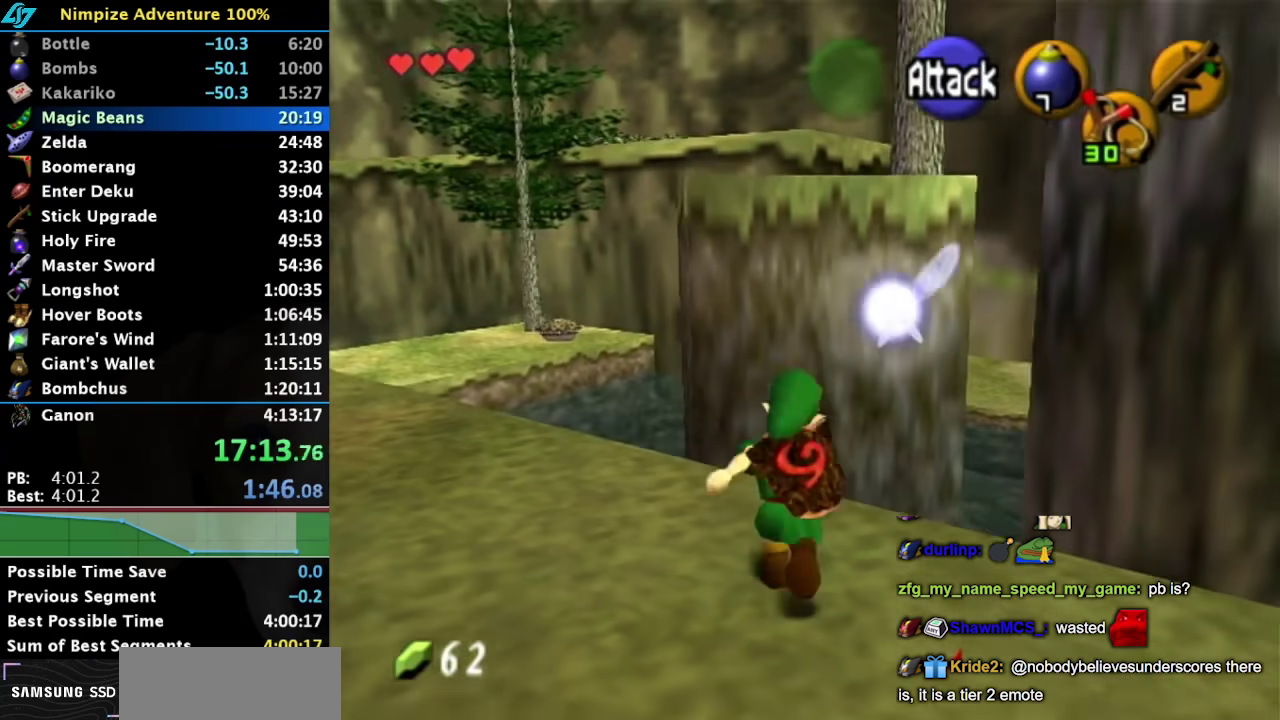
{"buttons": ["A"], "left_stick": "up-left", "right_stick": "center", "events": [[183, "A", "down"], [283, "left_stick", "up-left"]]}
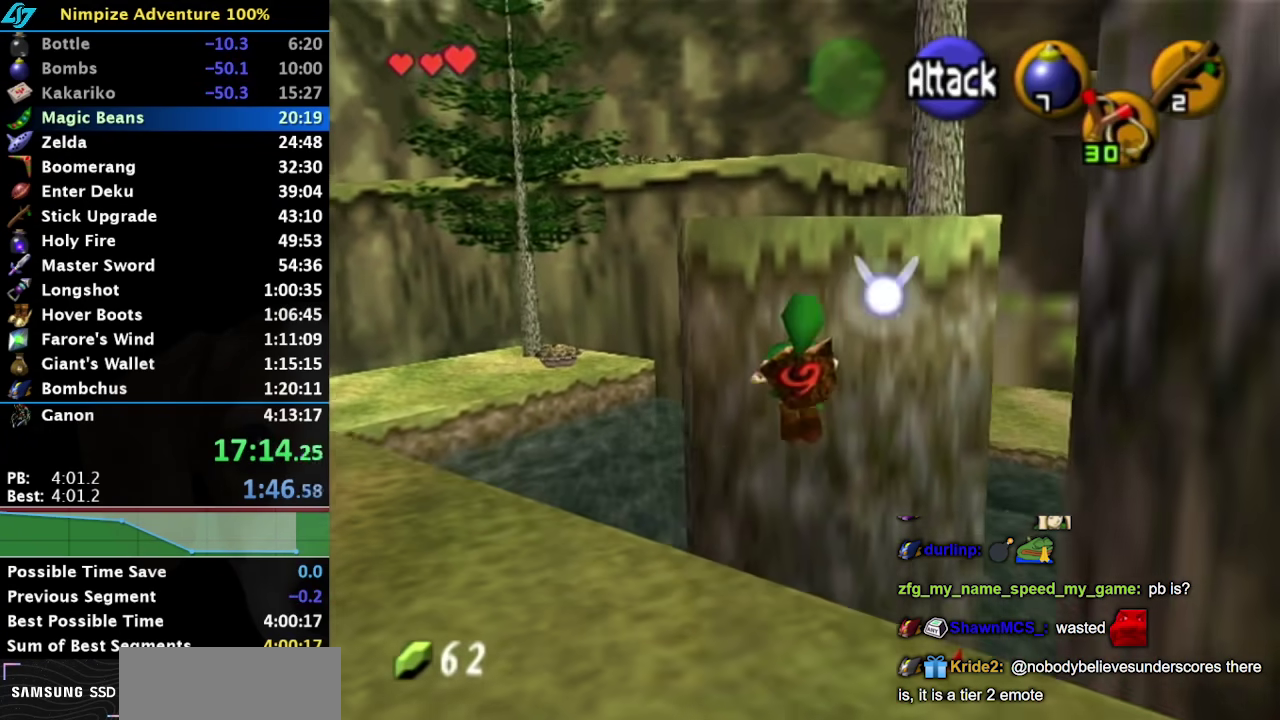
{"buttons": [], "left_stick": "up", "right_stick": "center", "events": [[283, "A", "up"], [350, "Z", "down"], [350, "left_stick", "up"], [433, "Z", "up"]]}